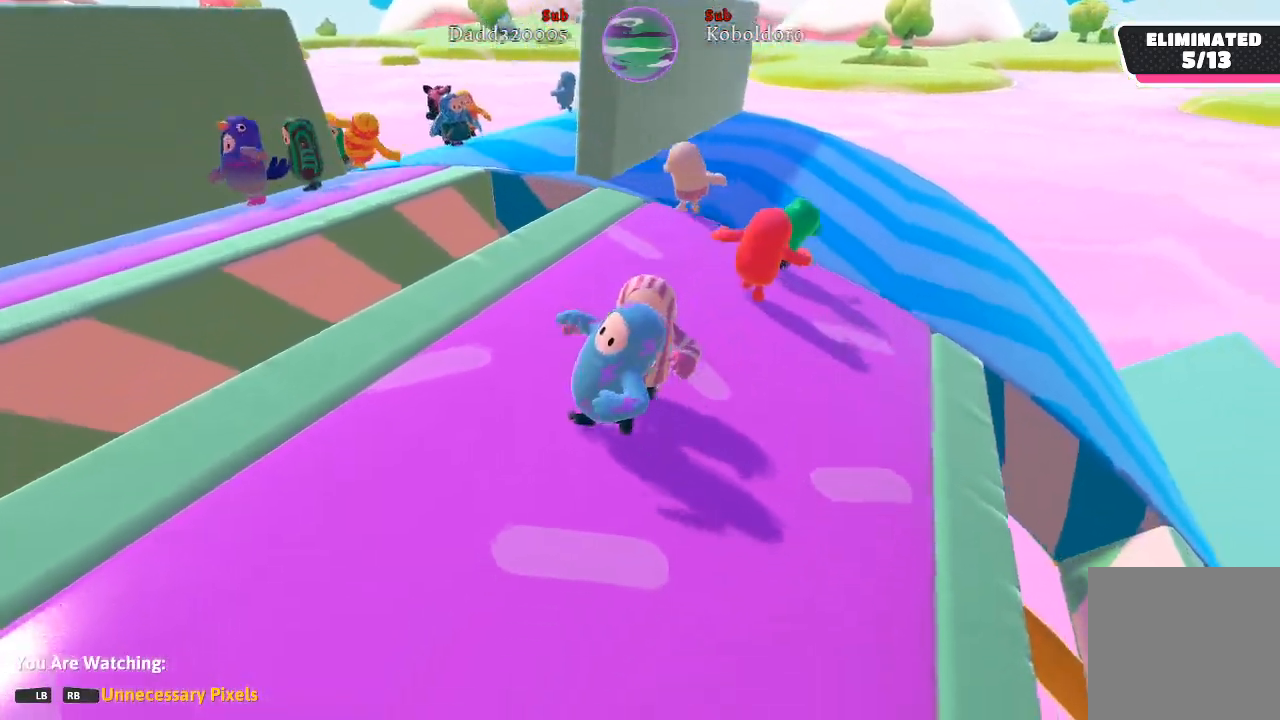
Gameplay with a controller (Xbox layout); each line is a JSON object with the inputs held at the frame after it. "events" lists button and stick changes between this image and that frame as [ms after this image, input, new state], when the widget could be followed in between. Not read: L3 R3.
{"buttons": [], "left_stick": "center", "right_stick": "left", "events": [[250, "right_stick", "left"]]}
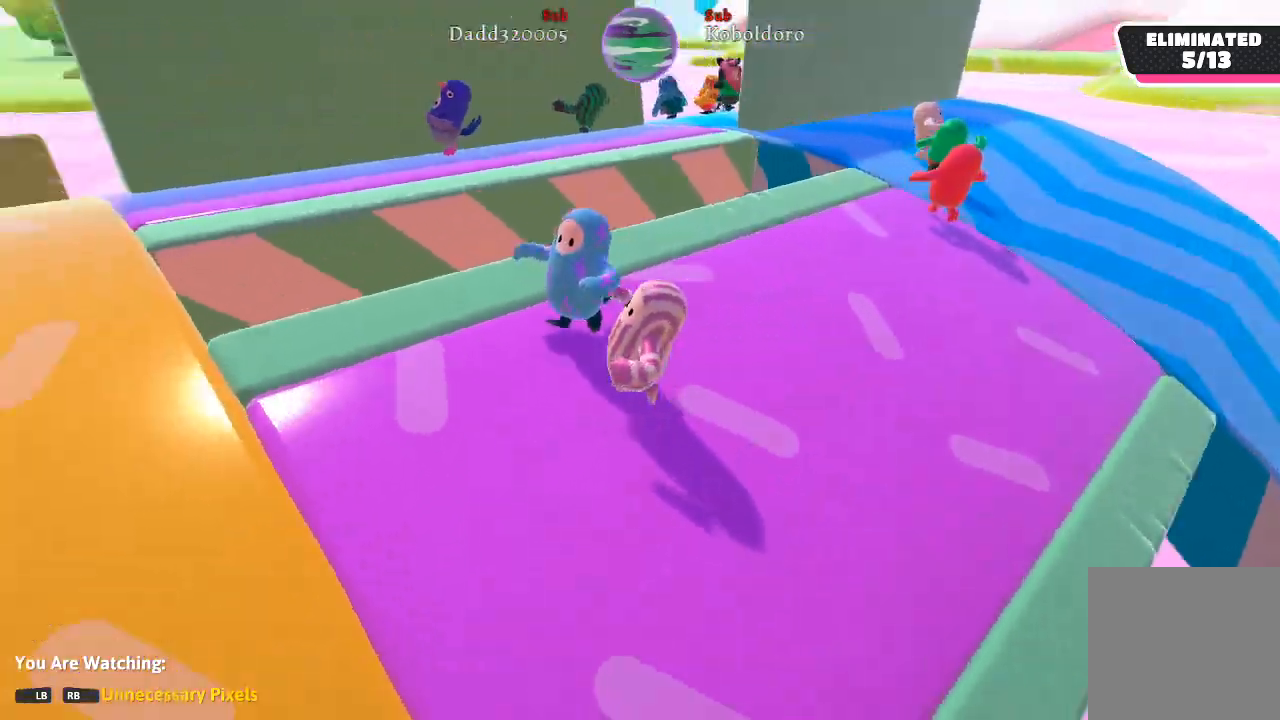
{"buttons": [], "left_stick": "center", "right_stick": "left", "events": []}
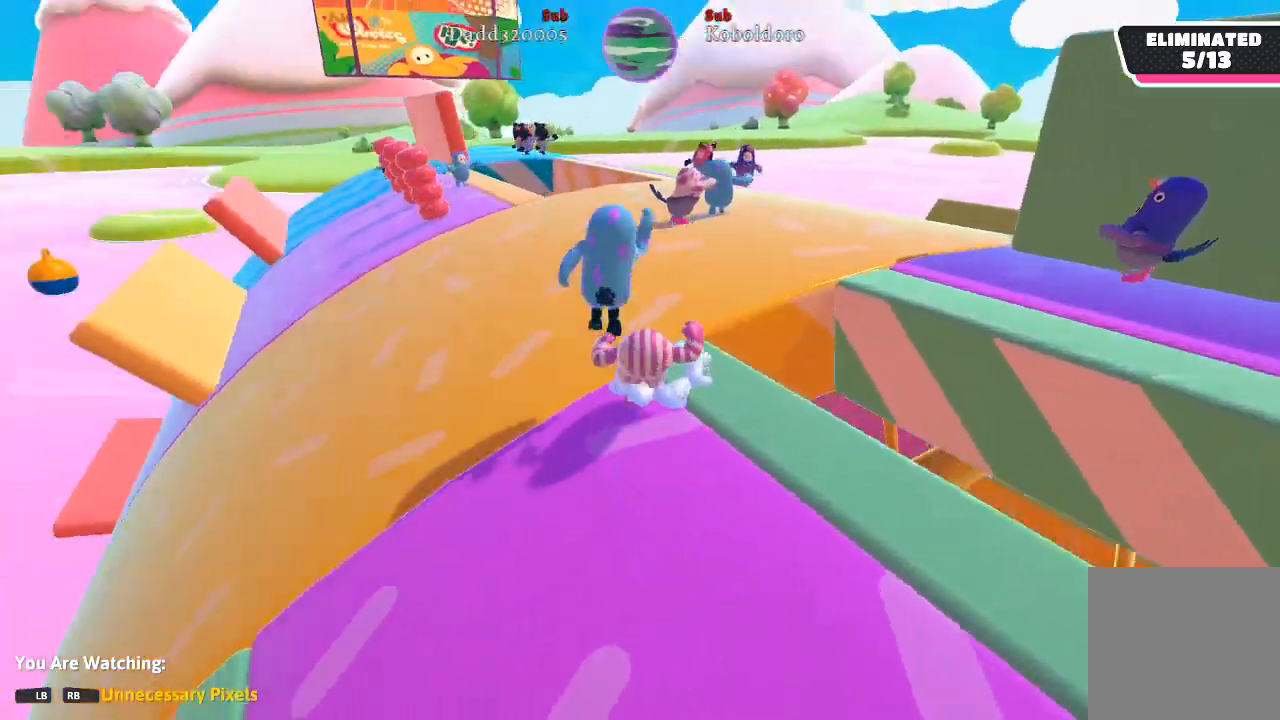
{"buttons": [], "left_stick": "center", "right_stick": "center", "events": [[50, "right_stick", "center"]]}
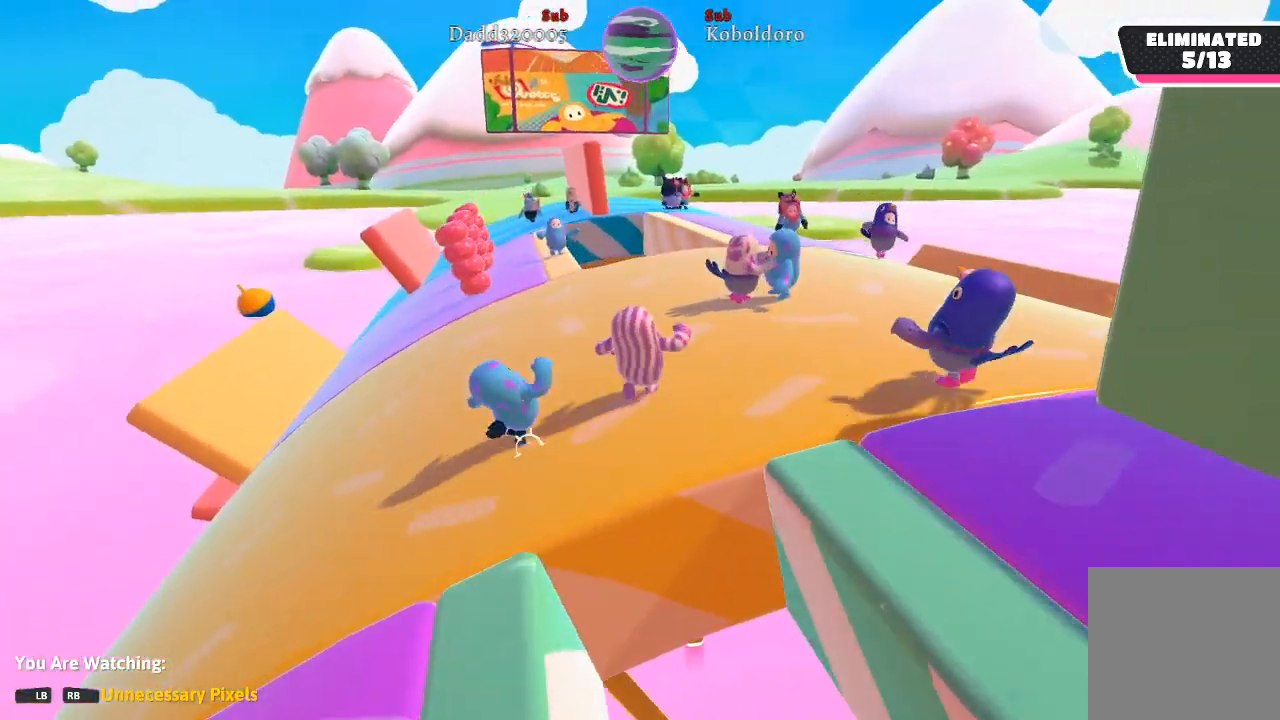
{"buttons": [], "left_stick": "center", "right_stick": "center", "events": []}
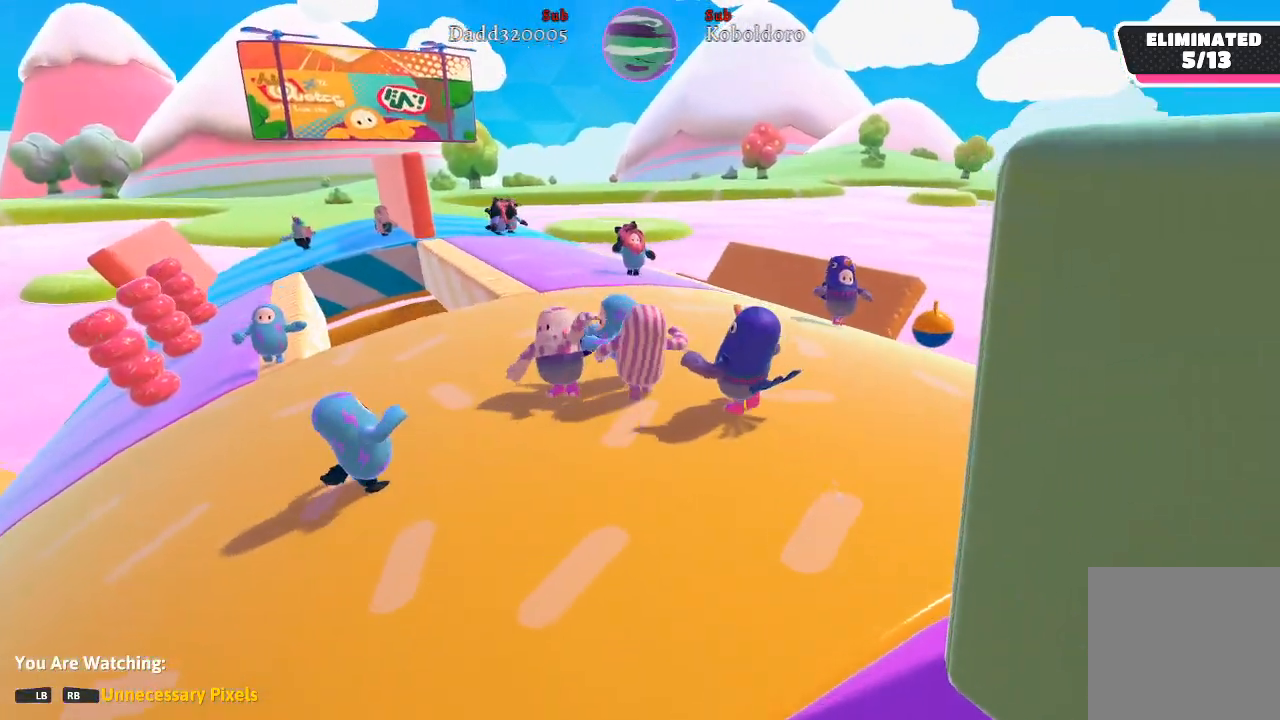
{"buttons": [], "left_stick": "center", "right_stick": "center", "events": [[83, "right_stick", "right"], [183, "right_stick", "up-right"], [350, "right_stick", "center"]]}
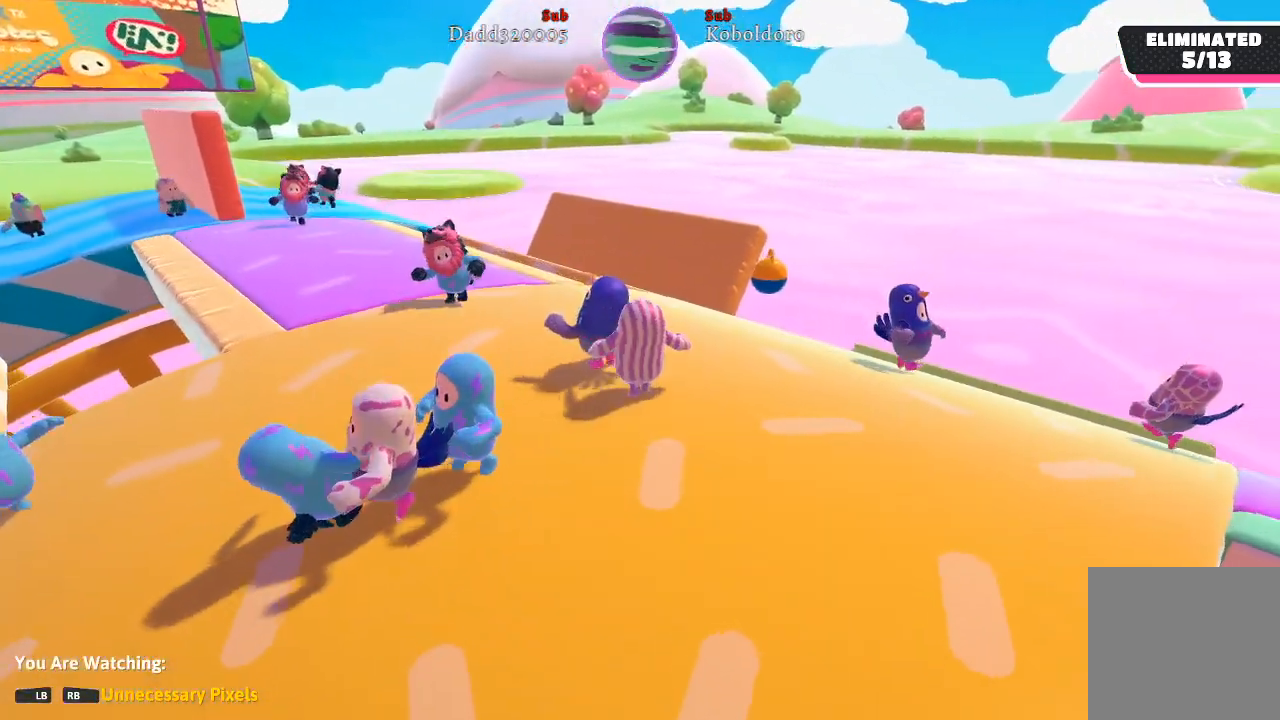
{"buttons": [], "left_stick": "center", "right_stick": "up-left", "events": [[150, "right_stick", "up-left"]]}
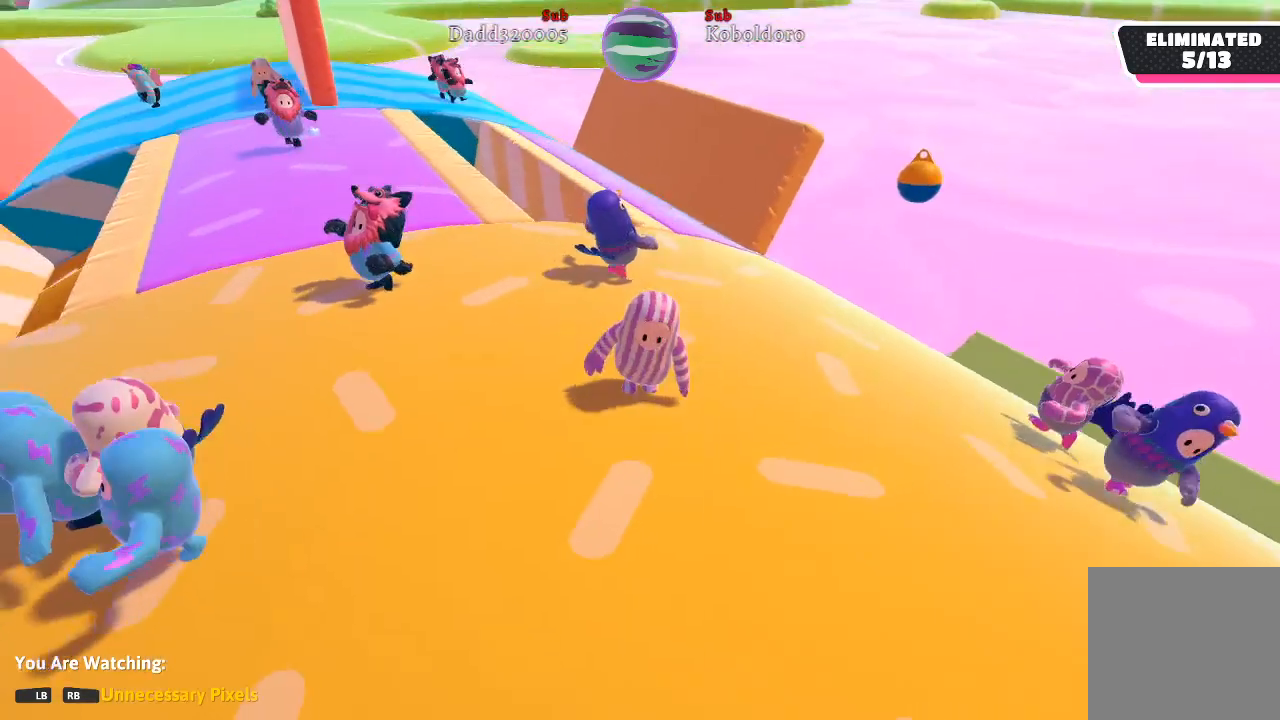
{"buttons": [], "left_stick": "center", "right_stick": "left", "events": [[33, "right_stick", "center"], [250, "right_stick", "left"], [300, "right_stick", "down-left"], [500, "right_stick", "left"]]}
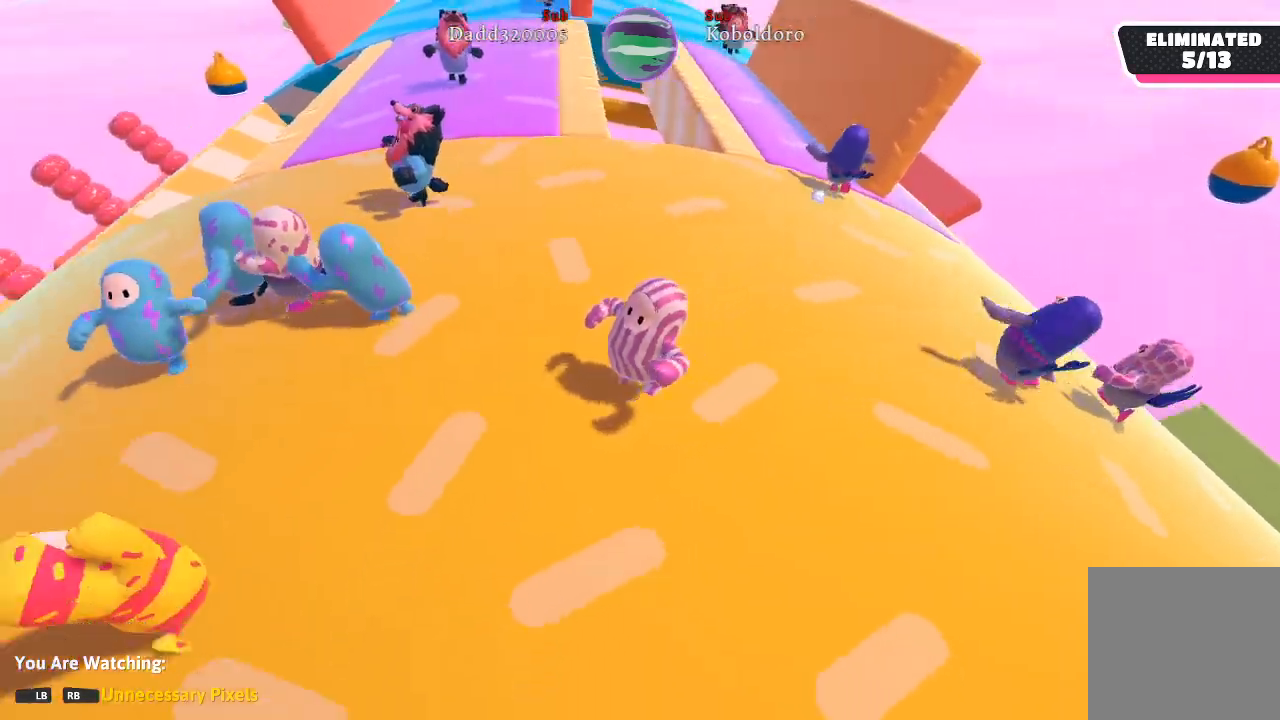
{"buttons": [], "left_stick": "center", "right_stick": "center", "events": [[200, "right_stick", "center"]]}